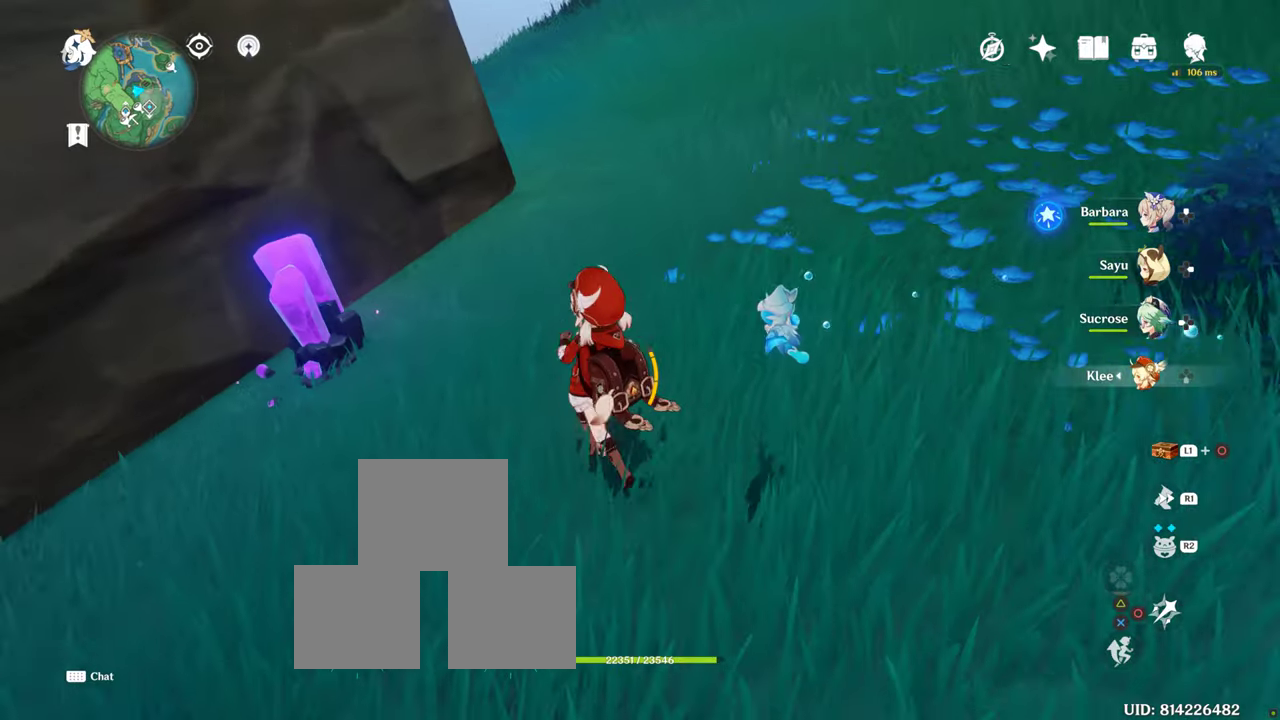
Gameplay with a controller (PlayStation layout); each line is a JSON object with the inputs held at the frame after it. "events" lists button and stick changes between this image and that frame as [ms after this image, input, new state], when the widget could be followed in between. Not read: R3.
{"buttons": [], "left_stick": "up-left", "right_stick": "center", "events": [[67, "right_stick", "center"]]}
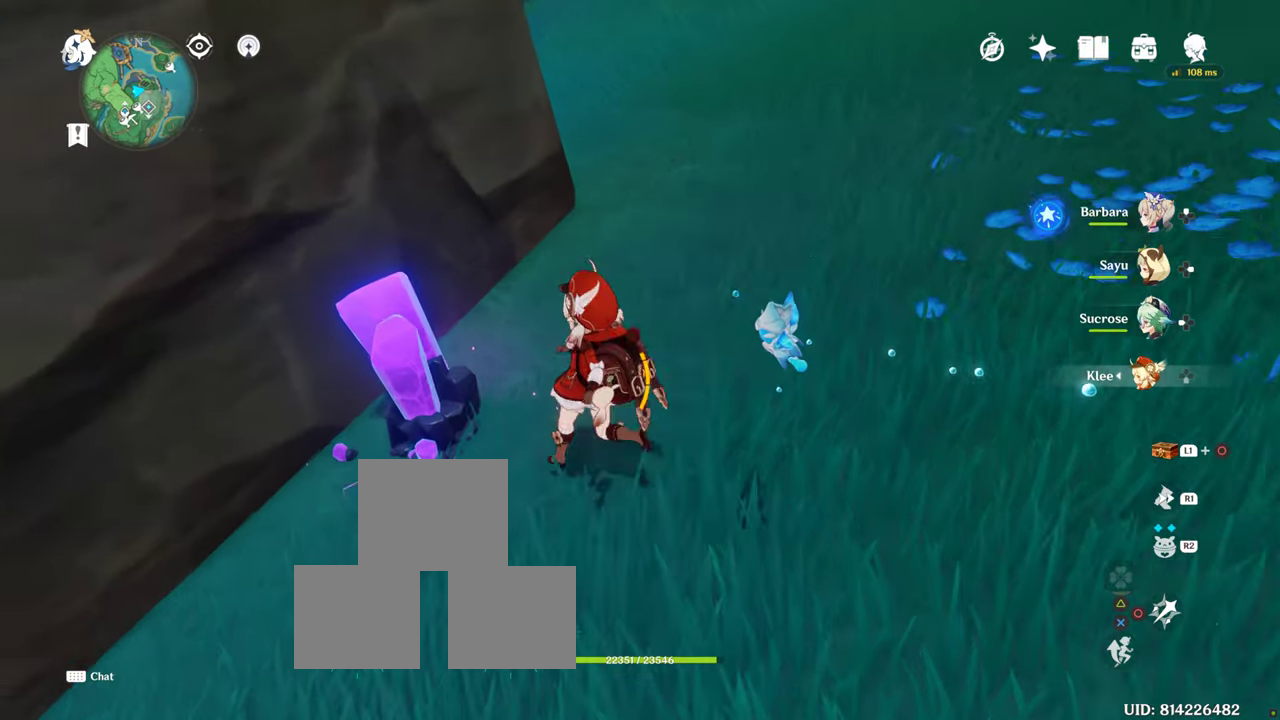
{"buttons": [], "left_stick": "down", "right_stick": "center", "events": [[150, "right_stick", "right"], [183, "left_stick", "up-right"], [317, "left_stick", "right"], [317, "right_stick", "center"], [500, "left_stick", "down"]]}
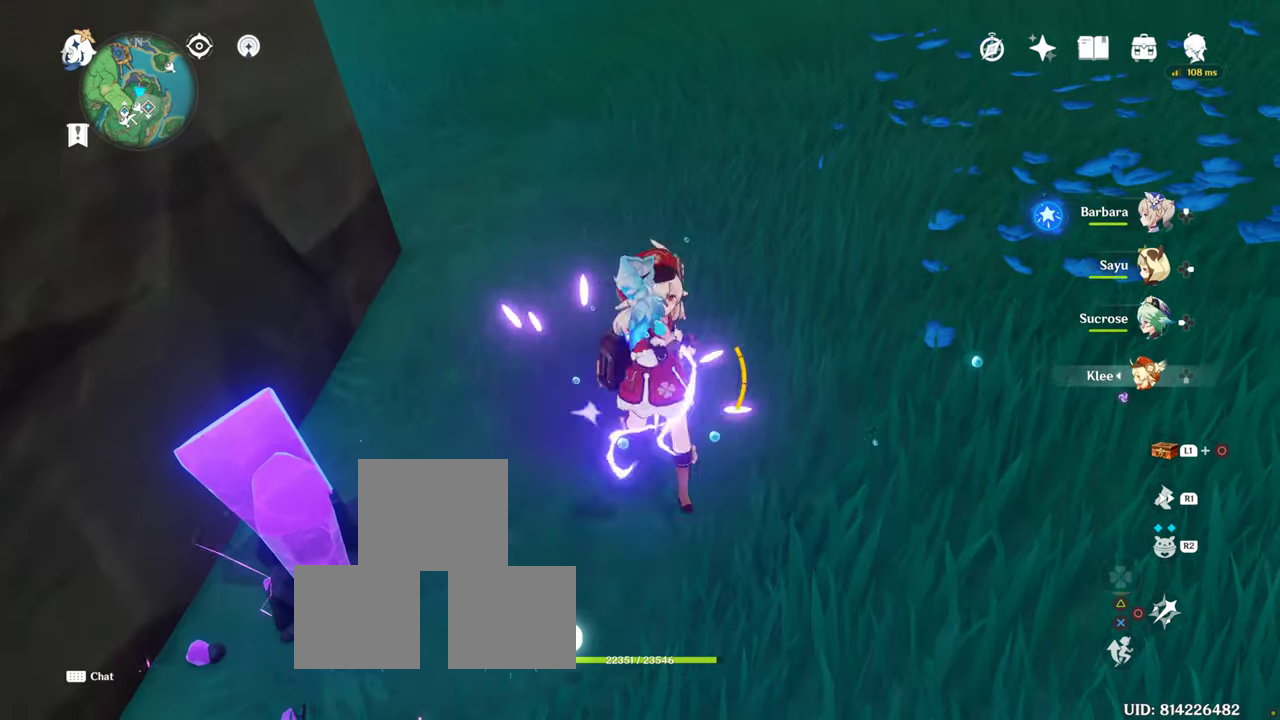
{"buttons": [], "left_stick": "up-right", "right_stick": "center", "events": [[167, "left_stick", "down-left"], [350, "left_stick", "up-right"]]}
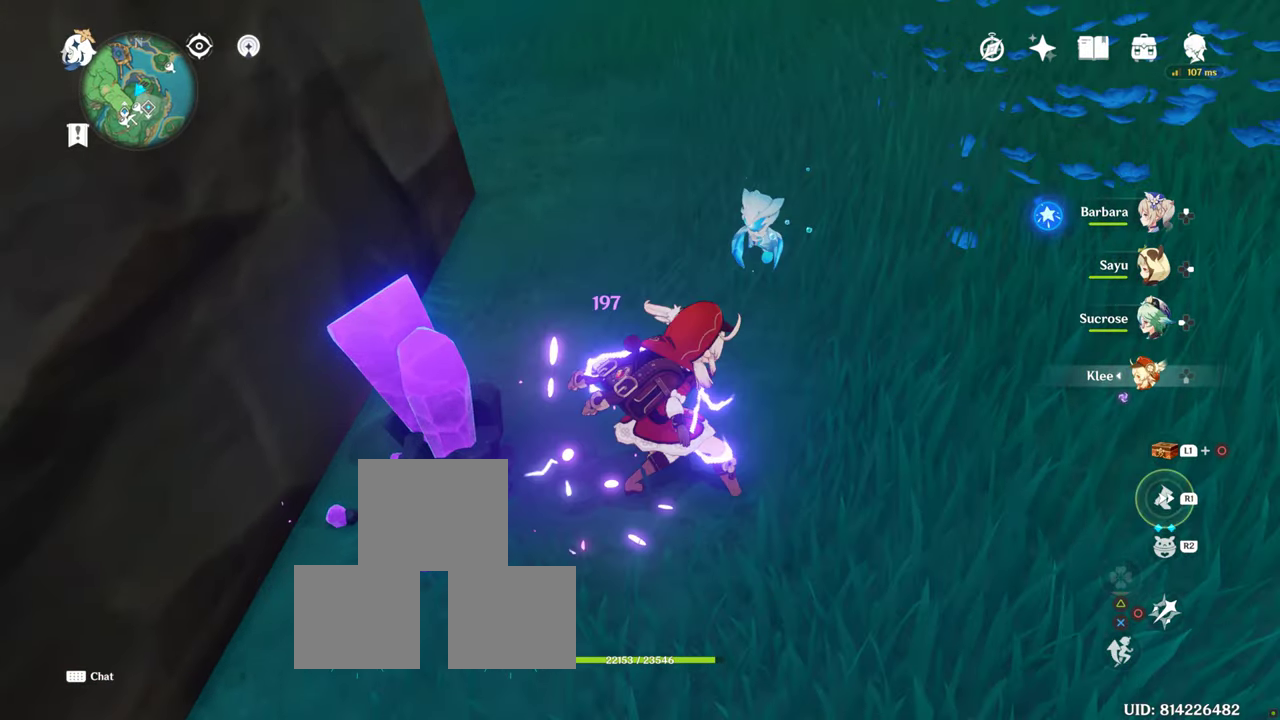
{"buttons": [], "left_stick": "up-right", "right_stick": "center", "events": [[50, "R1", "down"], [217, "R1", "up"]]}
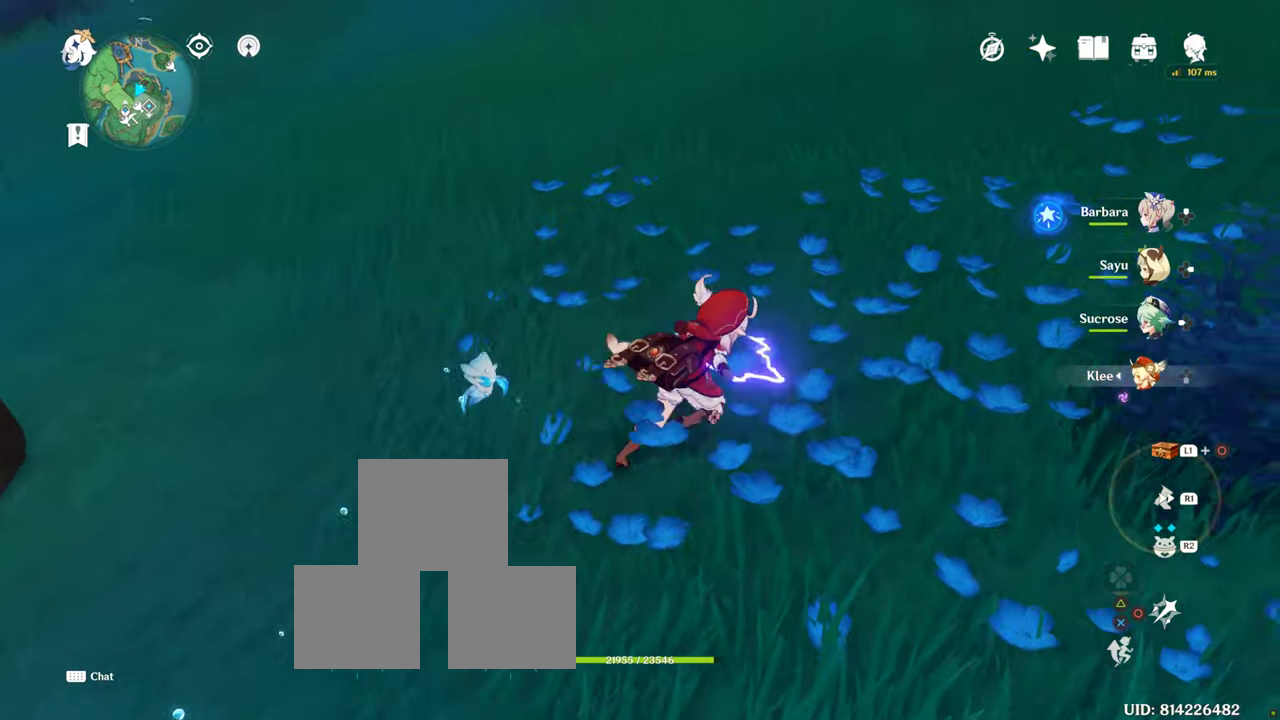
{"buttons": [], "left_stick": "up-right", "right_stick": "up", "events": [[100, "R1", "down"], [217, "R1", "up"], [400, "right_stick", "up"]]}
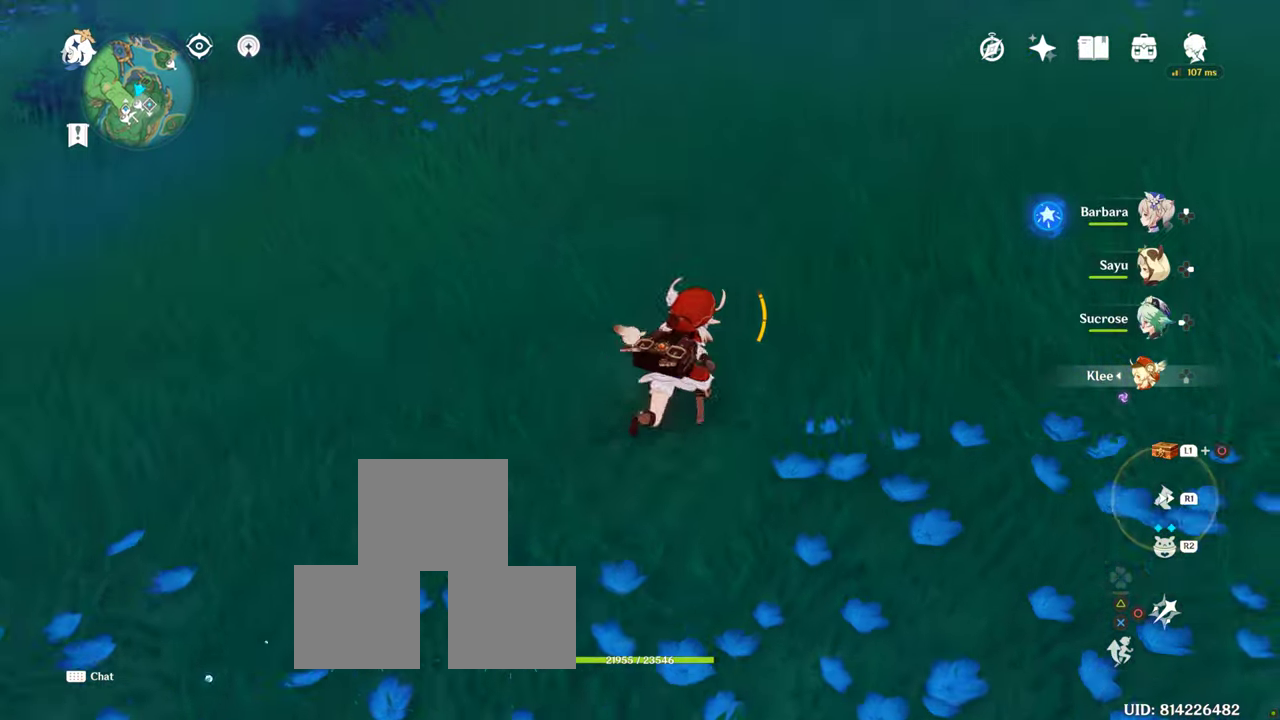
{"buttons": [], "left_stick": "up-right", "right_stick": "center", "events": [[317, "right_stick", "center"]]}
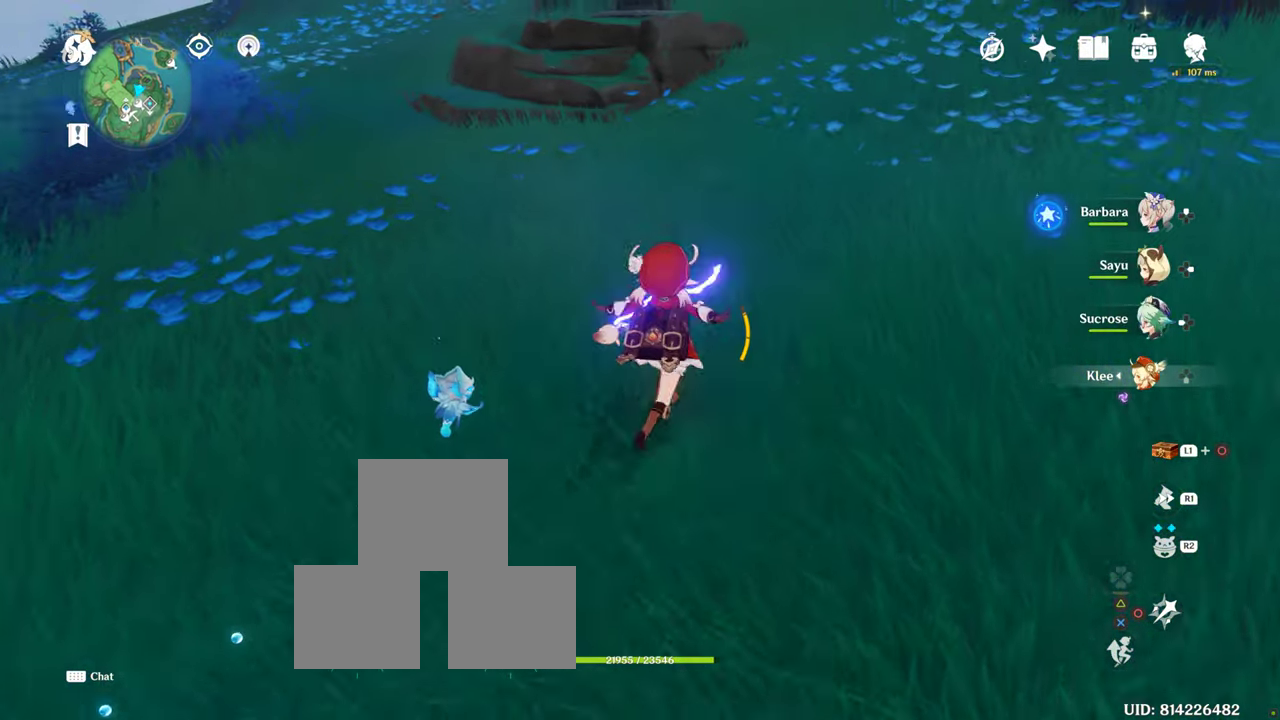
{"buttons": [], "left_stick": "up-right", "right_stick": "center", "events": [[167, "right_stick", "left"], [317, "right_stick", "up-left"], [367, "R1", "down"], [484, "R1", "up"], [484, "right_stick", "center"]]}
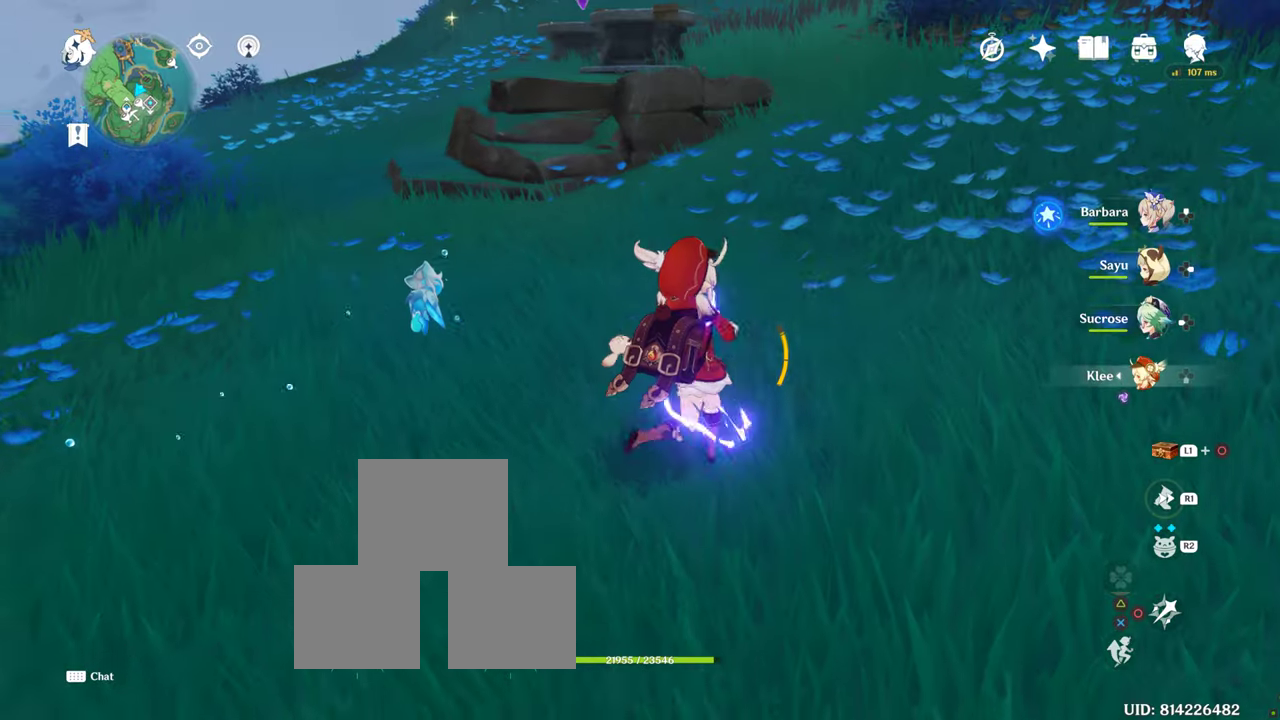
{"buttons": [], "left_stick": "up-right", "right_stick": "center", "events": [[250, "right_stick", "down-left"], [417, "right_stick", "center"]]}
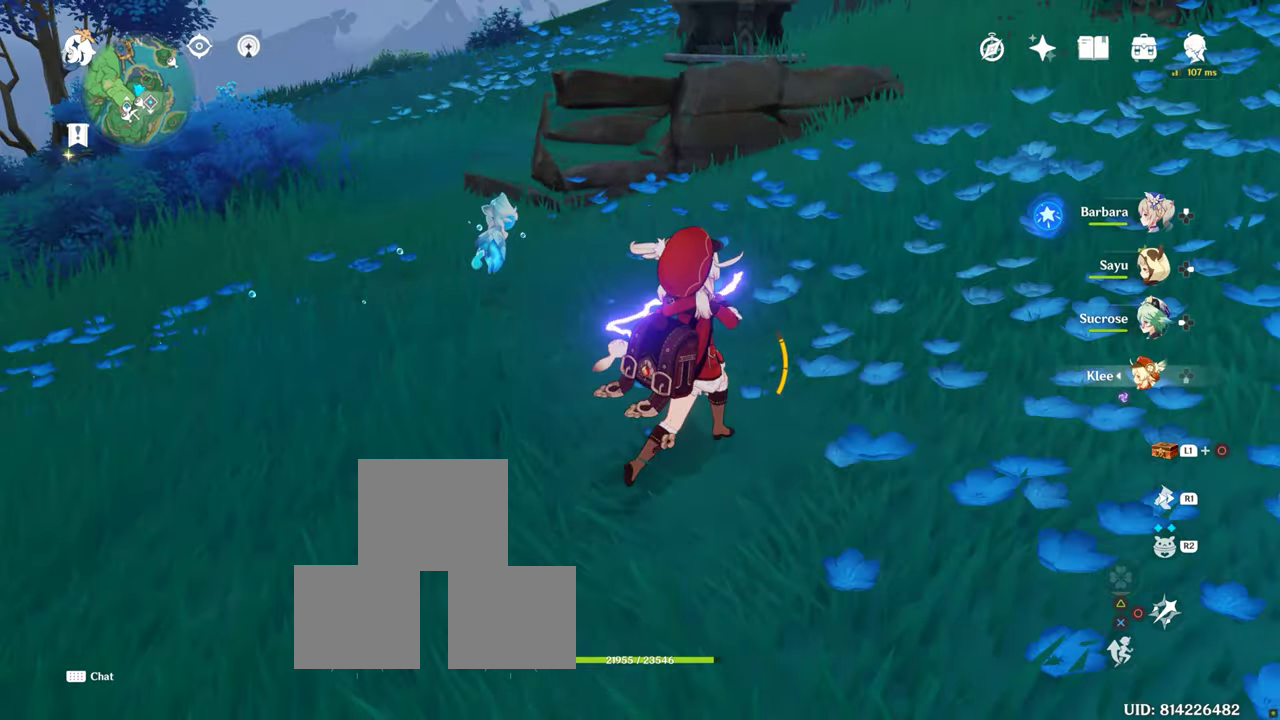
{"buttons": [], "left_stick": "up-right", "right_stick": "center", "events": [[150, "right_stick", "up"], [317, "right_stick", "center"]]}
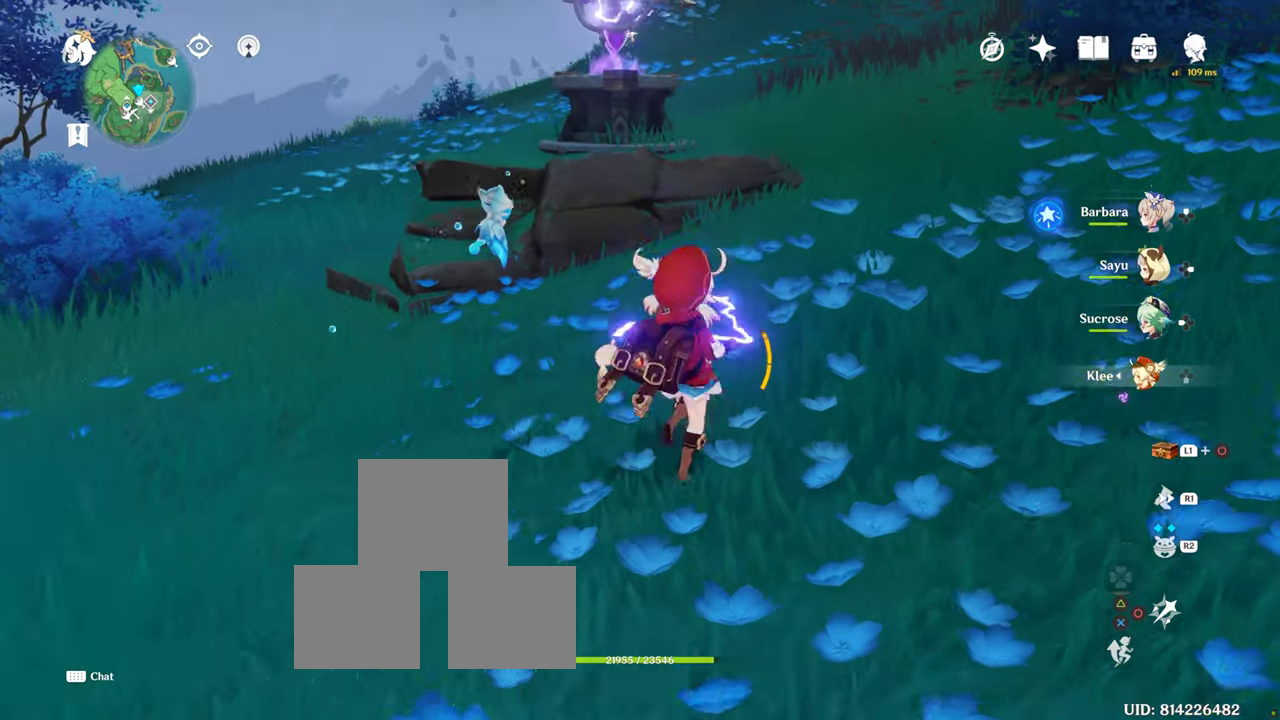
{"buttons": [], "left_stick": "up", "right_stick": "down", "events": [[67, "left_stick", "up"], [284, "right_stick", "down"]]}
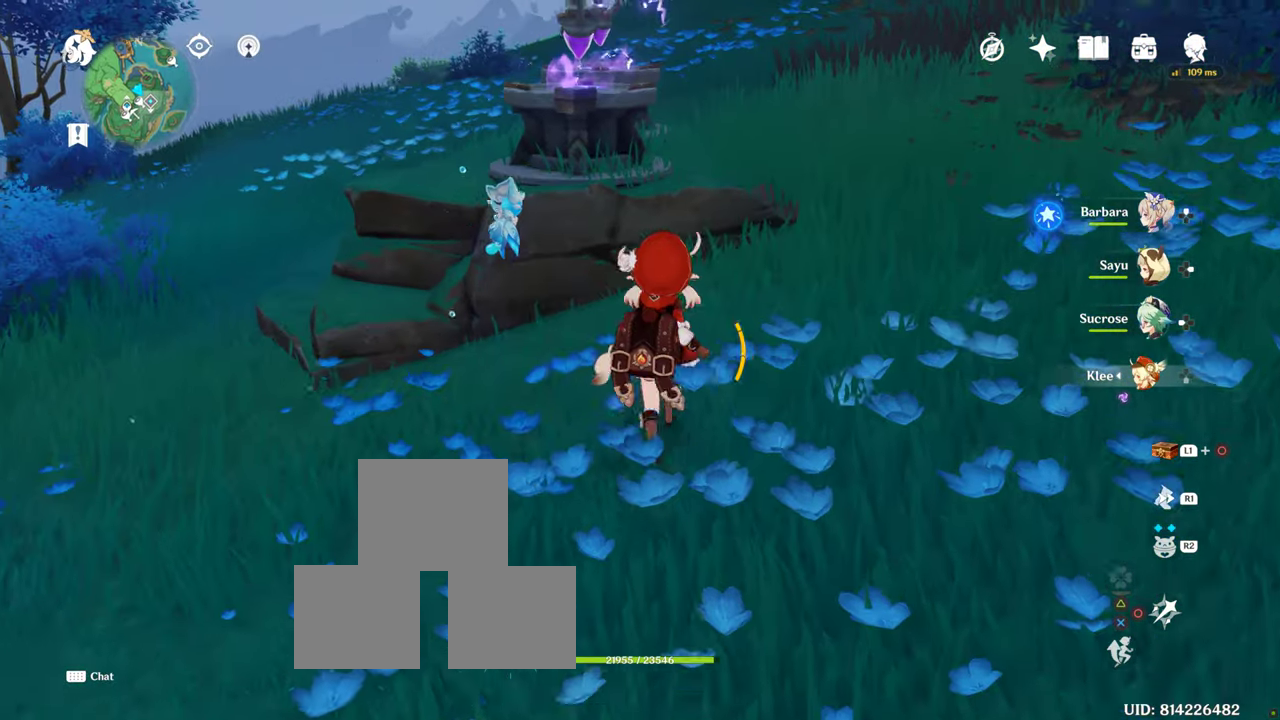
{"buttons": [], "left_stick": "center", "right_stick": "center", "events": [[100, "right_stick", "center"], [200, "left_stick", "center"], [200, "right_stick", "down-left"], [300, "right_stick", "center"]]}
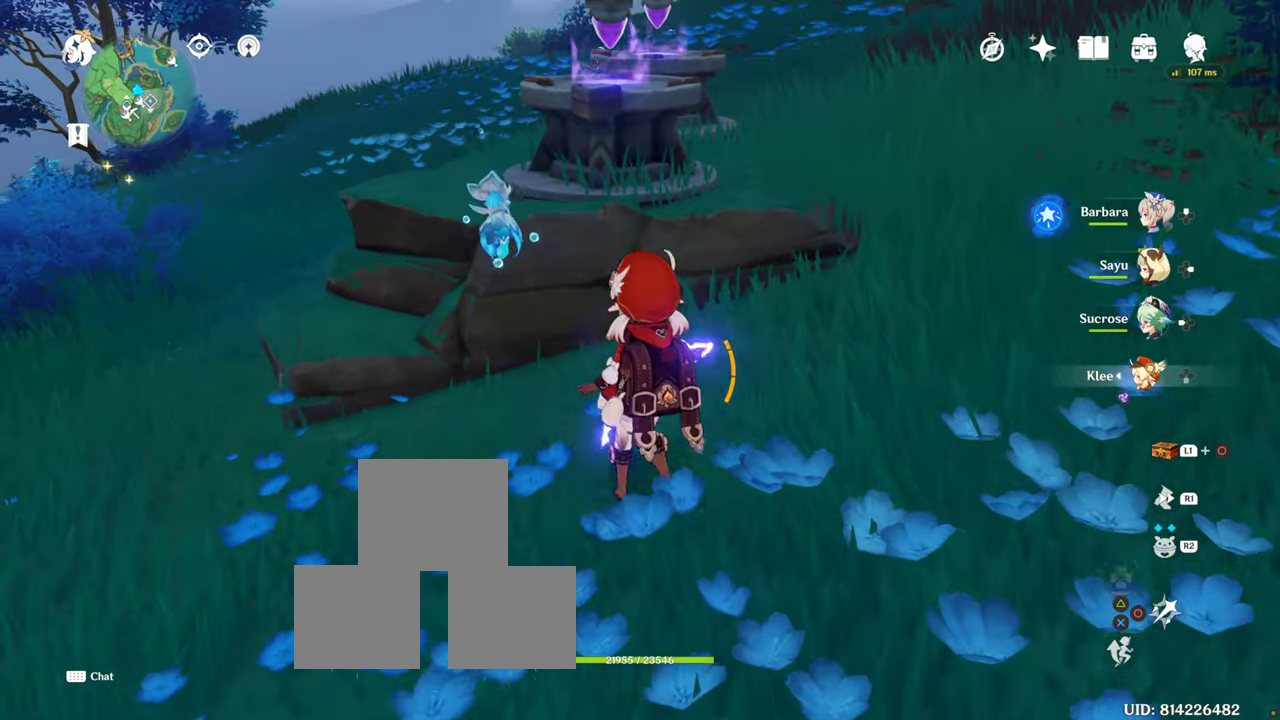
{"buttons": [], "left_stick": "down", "right_stick": "center", "events": [[134, "left_stick", "down"]]}
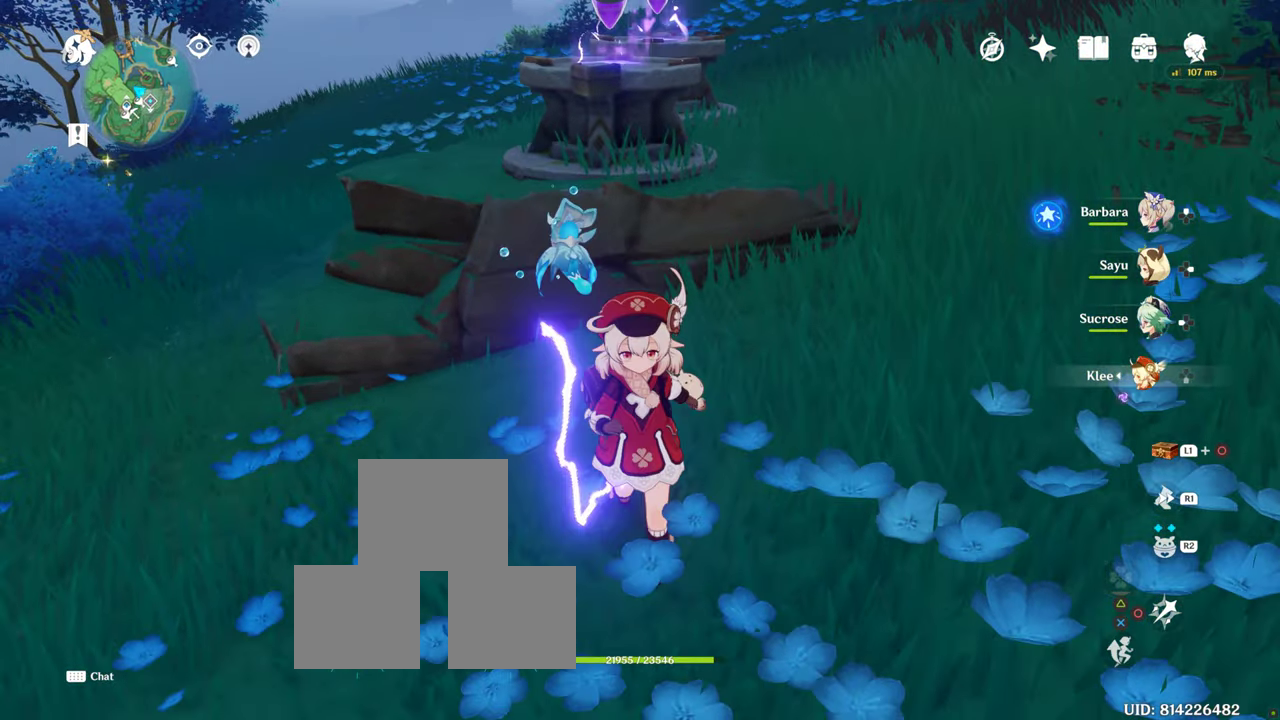
{"buttons": [], "left_stick": "down", "right_stick": "up", "events": [[300, "left_stick", "center"], [384, "left_stick", "down-left"], [384, "right_stick", "up"], [500, "left_stick", "down"]]}
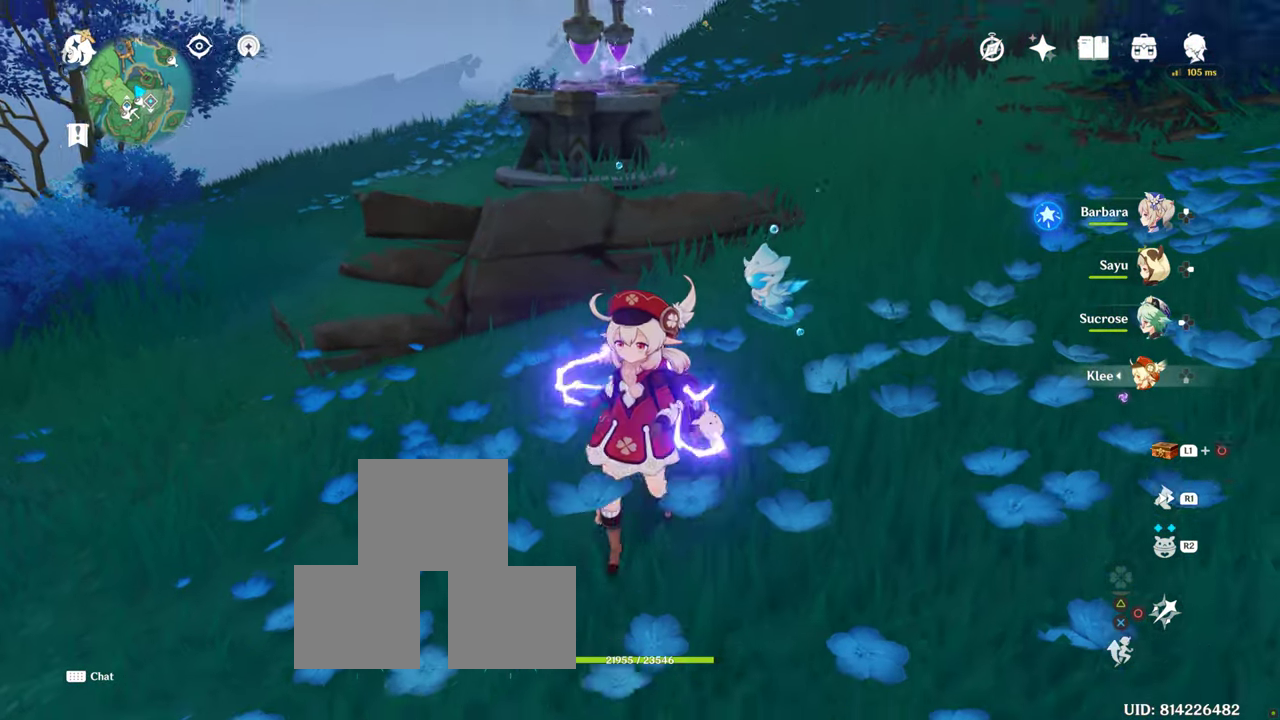
{"buttons": [], "left_stick": "down", "right_stick": "up", "events": [[100, "right_stick", "center"], [417, "left_stick", "center"], [417, "right_stick", "up"], [467, "left_stick", "down"]]}
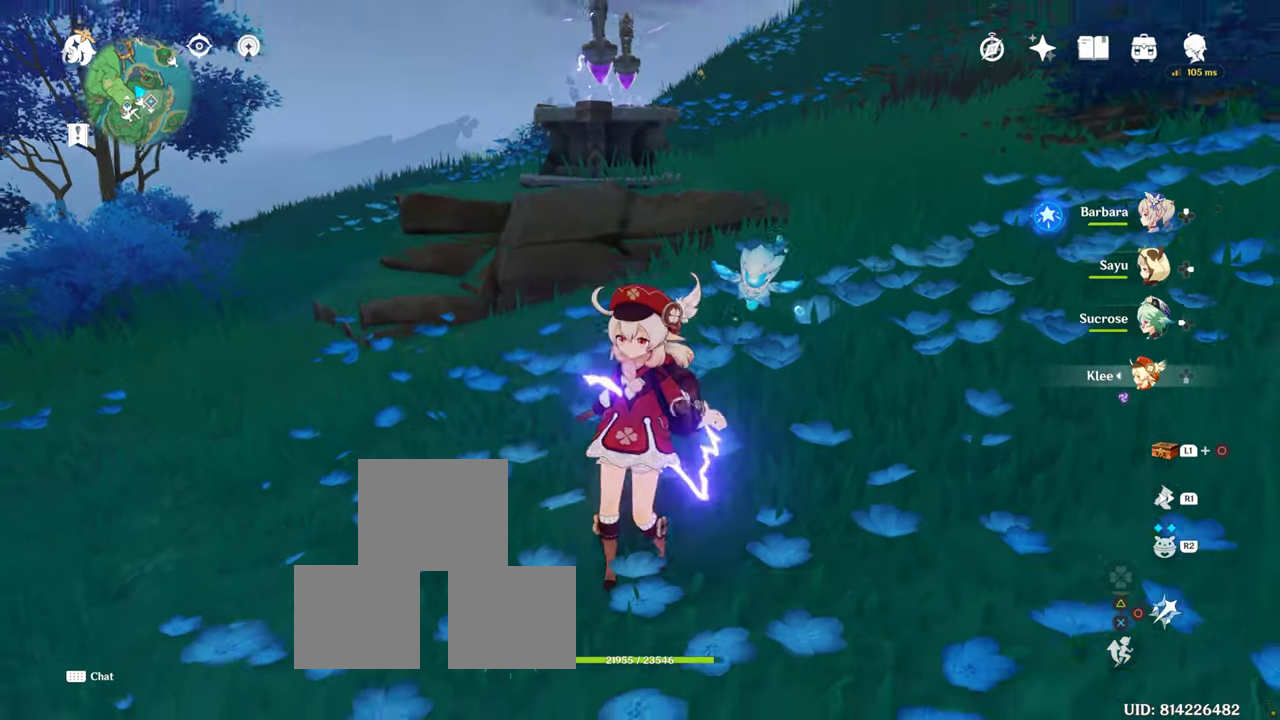
{"buttons": [], "left_stick": "center", "right_stick": "center", "events": [[350, "left_stick", "center"], [350, "right_stick", "center"]]}
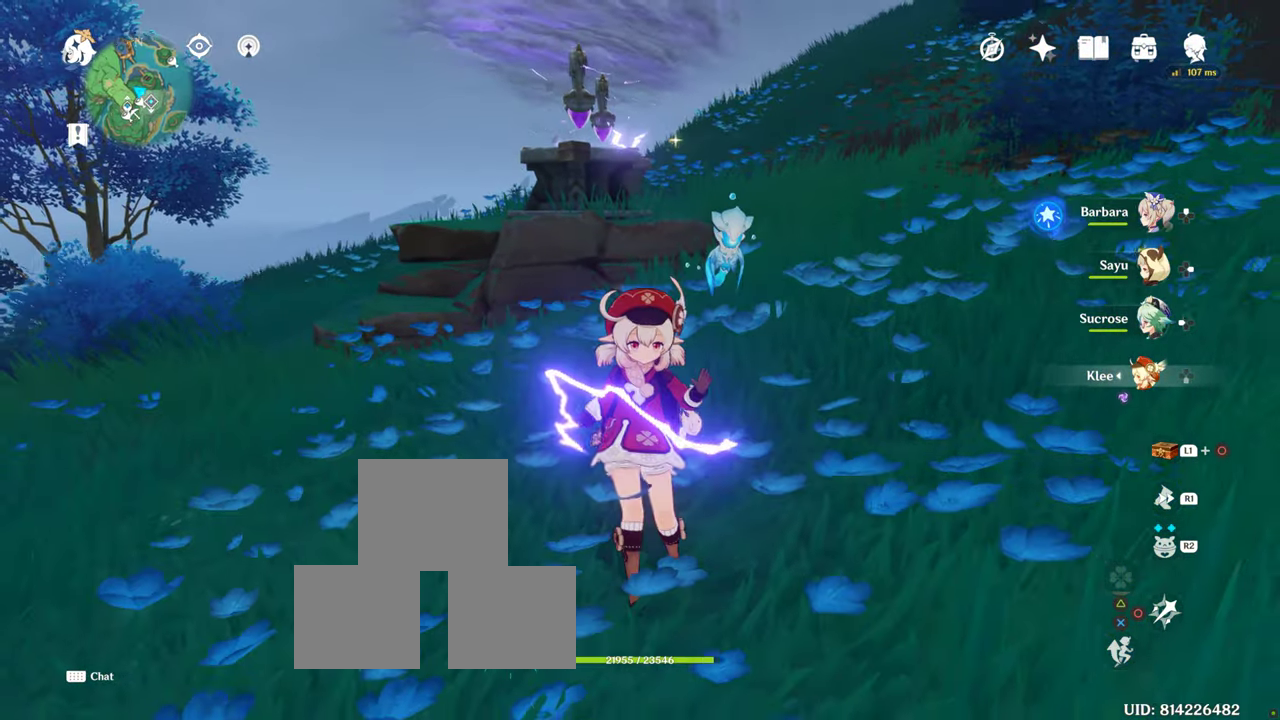
{"buttons": [], "left_stick": "left", "right_stick": "center", "events": [[217, "left_stick", "left"]]}
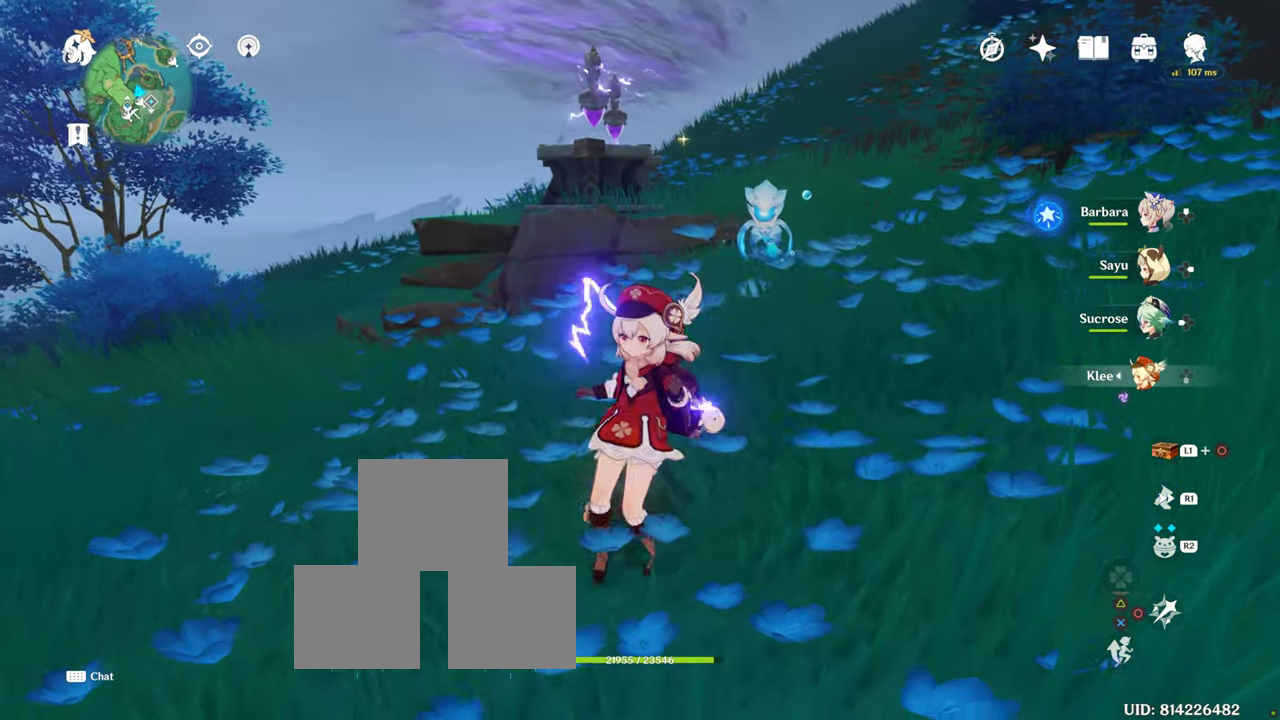
{"buttons": [], "left_stick": "down", "right_stick": "center", "events": [[350, "left_stick", "down"]]}
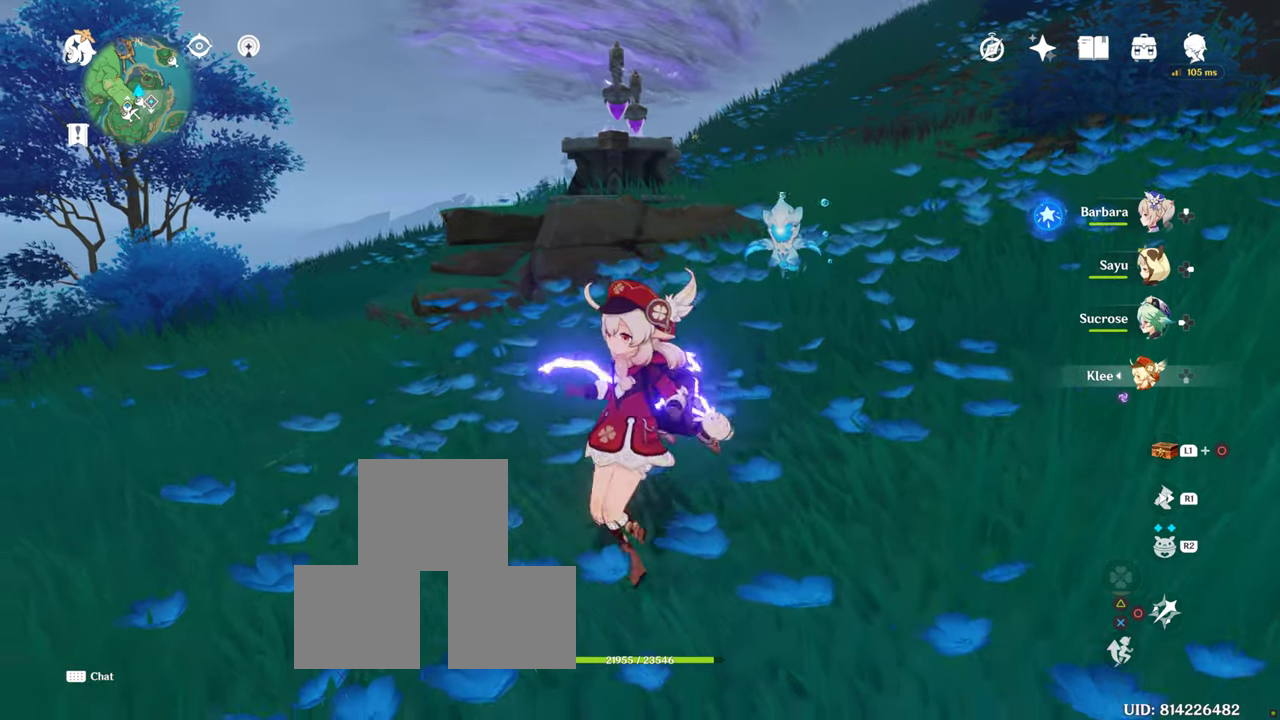
{"buttons": [], "left_stick": "center", "right_stick": "center", "events": [[366, "left_stick", "center"]]}
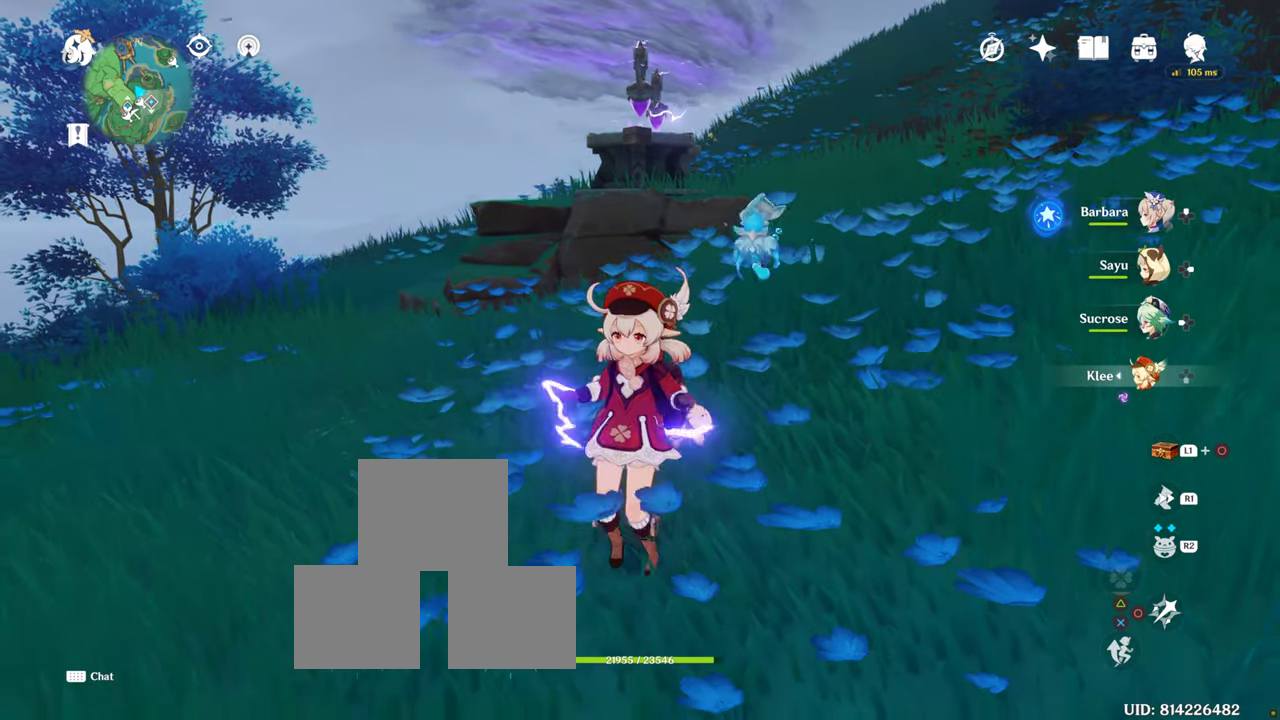
{"buttons": [], "left_stick": "center", "right_stick": "center", "events": []}
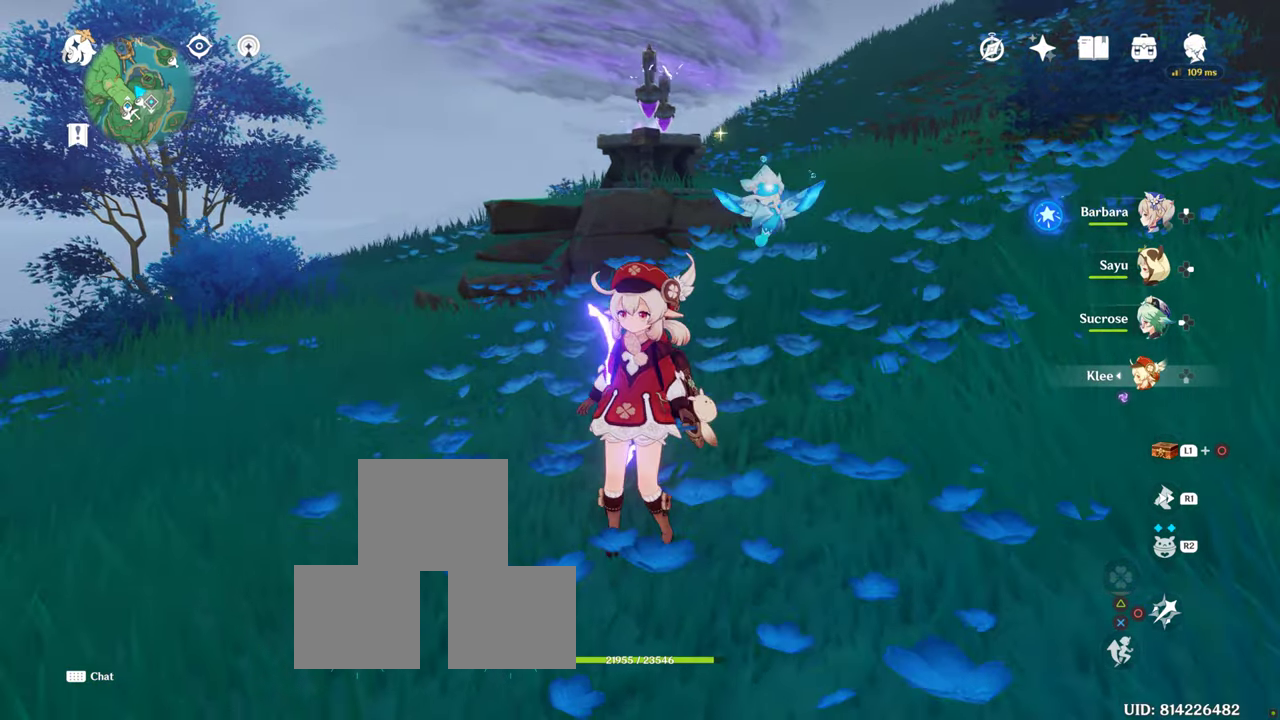
{"buttons": [], "left_stick": "center", "right_stick": "center", "events": [[83, "left_stick", "down"], [283, "left_stick", "center"]]}
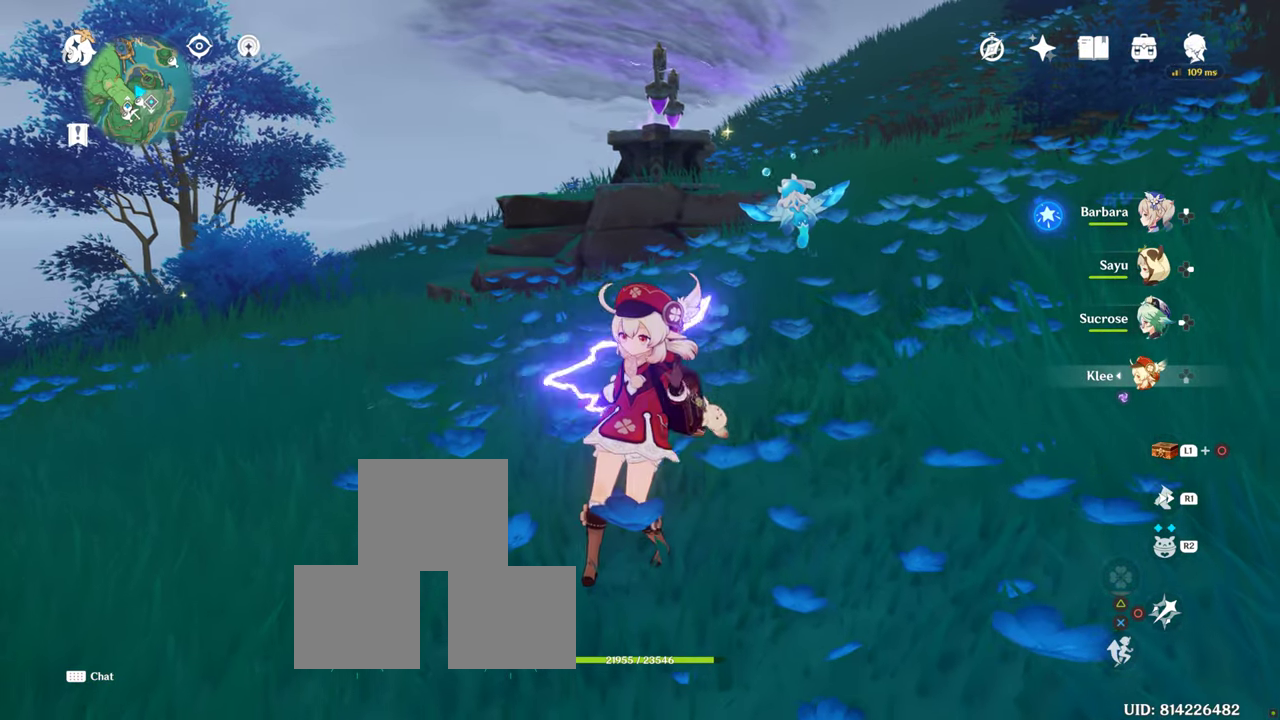
{"buttons": [], "left_stick": "down", "right_stick": "center", "events": [[50, "left_stick", "down-left"], [133, "left_stick", "down"]]}
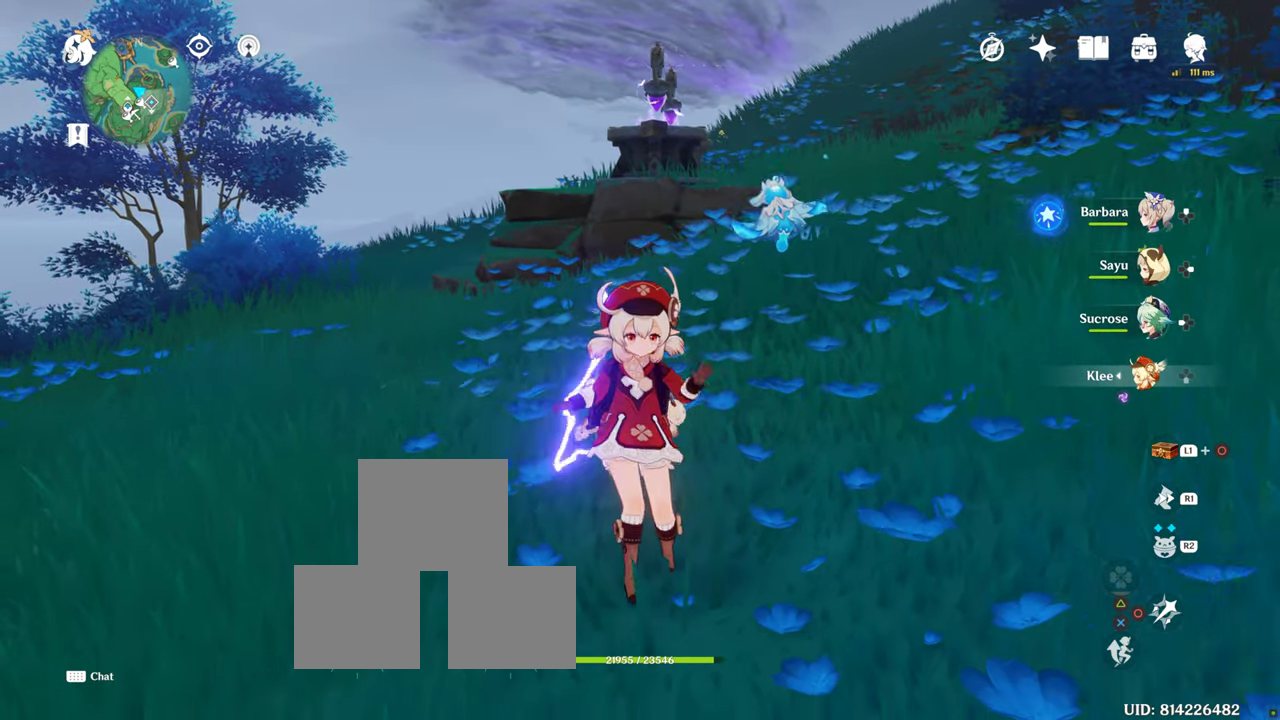
{"buttons": [], "left_stick": "down", "right_stick": "center", "events": []}
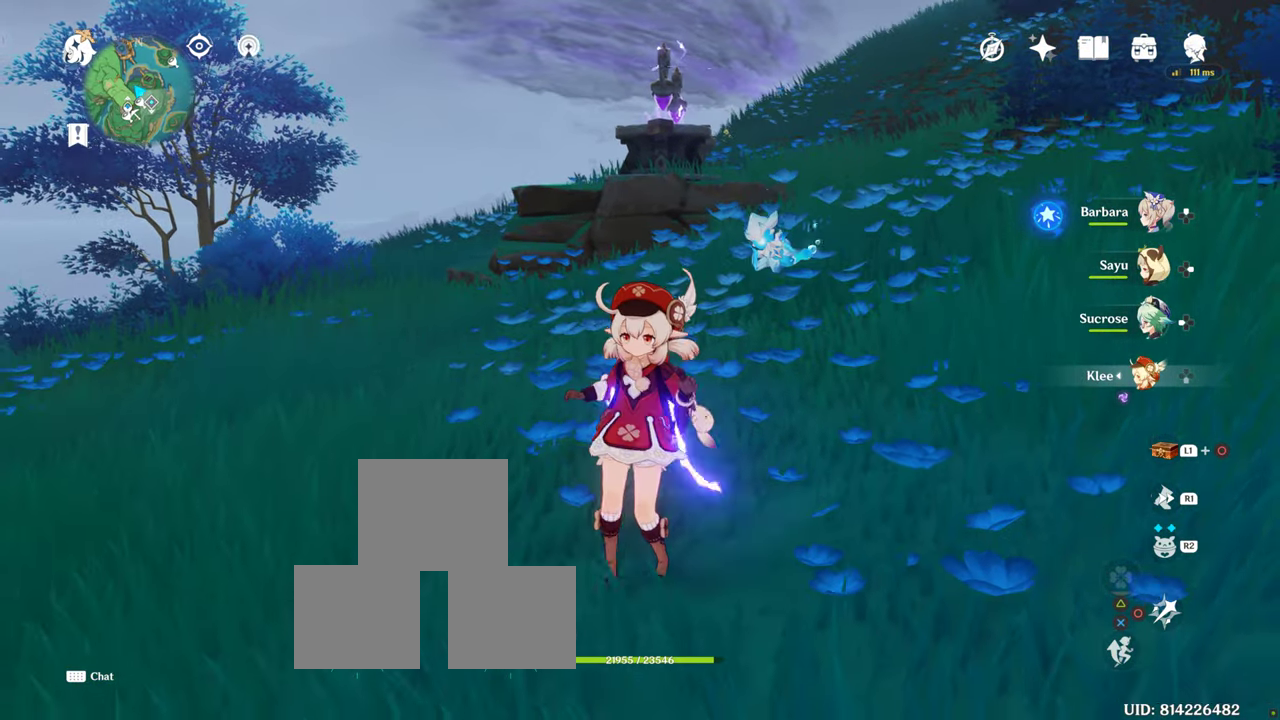
{"buttons": [], "left_stick": "down", "right_stick": "center", "events": []}
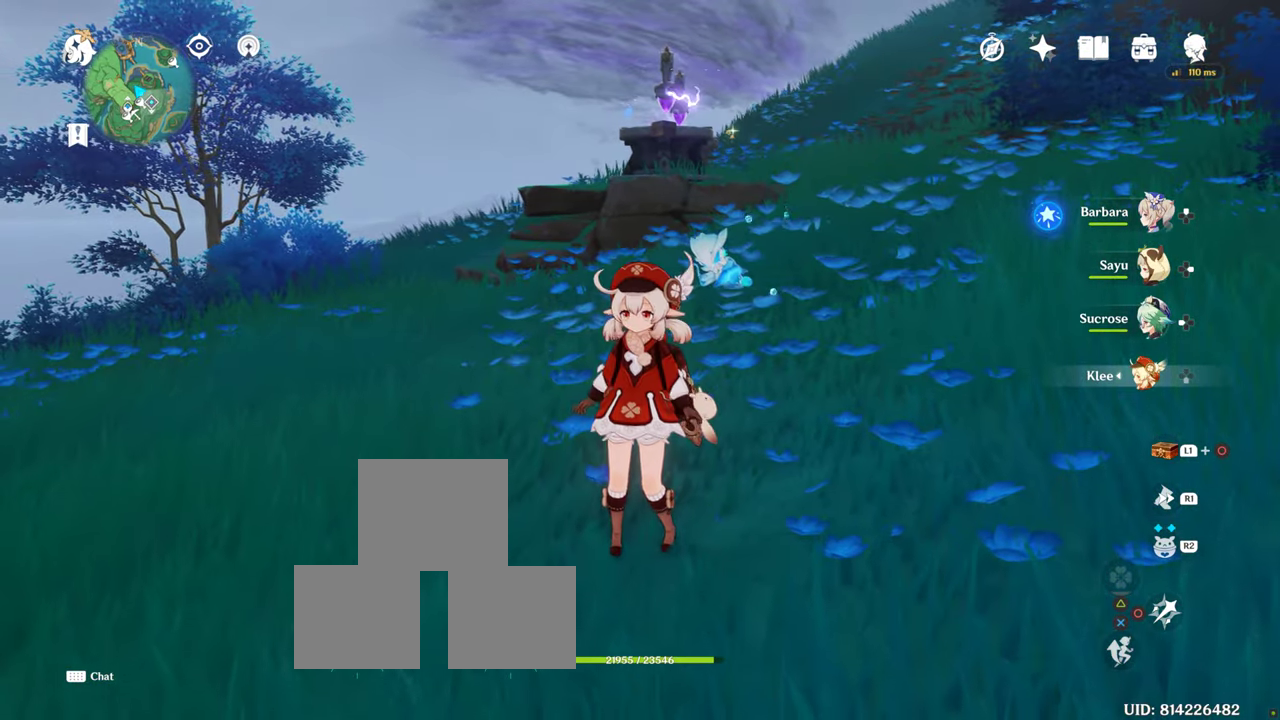
{"buttons": [], "left_stick": "down", "right_stick": "center", "events": []}
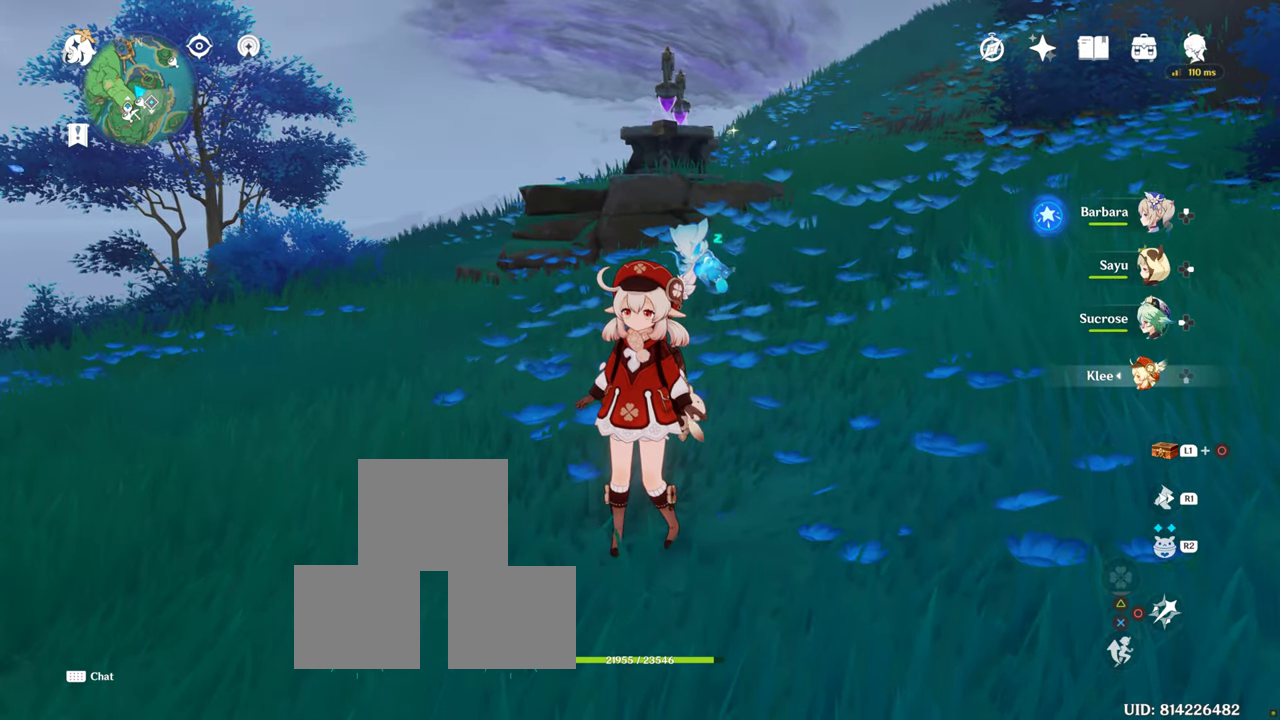
{"buttons": [], "left_stick": "down", "right_stick": "down", "events": [[500, "right_stick", "down"]]}